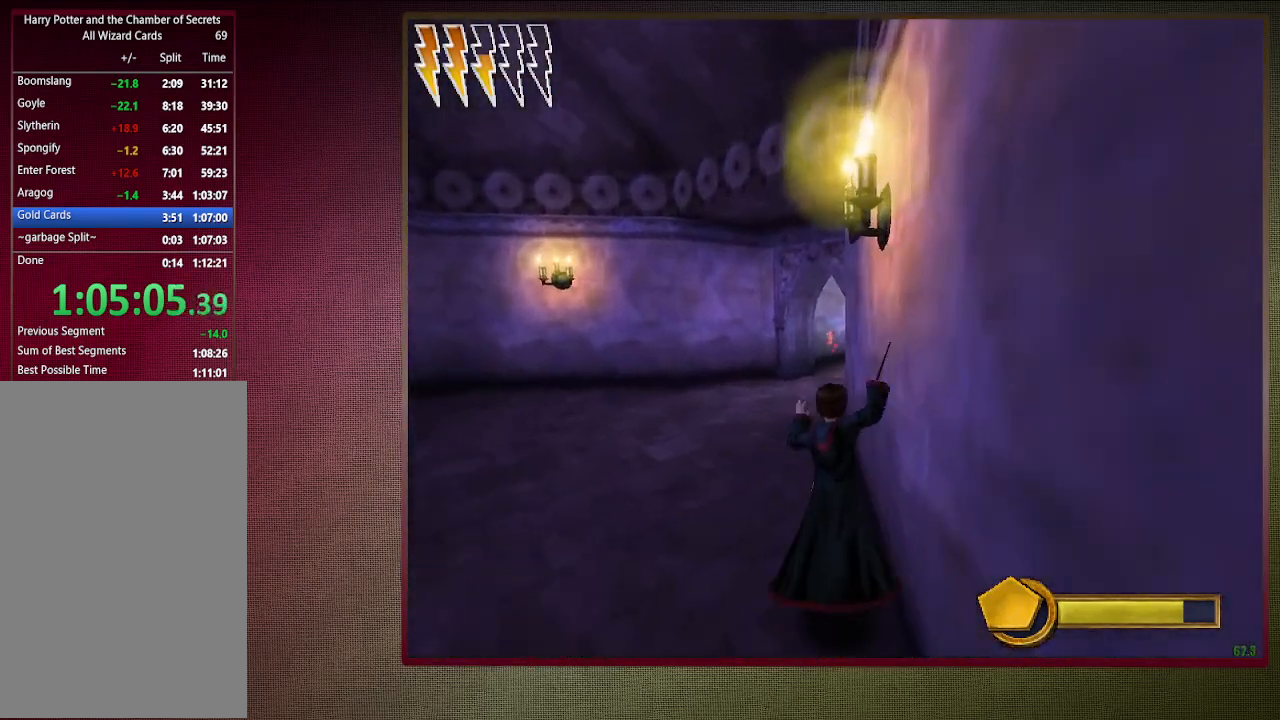
Gameplay with keyboard and mouse; each line is a JSON object with the keys and mouse buttons held at the frame after it. "events" lists presses ("down") and releases ("up") of "a", "alt", "c", "ctrl", "d", "down", "e", "f1", "left", "q", "return", "right", "s", "shift", "space", "tab", "up", "v", "w", "x", "z", "mouse_left", "mouse_wheel" and "mouse_right" between this image and that frame as [ms after this image, input, new state], when the widget could be followed in between. "mouse_left", "mouse_wheel", "mouse_right" = the "left", "wheel", "right" buttons of the "mouse" list. No other keys are recorded. "wheel" means that the mouse wheel is clicked or scrolled. Mouse movement is not recorded. Not read: other_keys.
{"keys": ["shift", "space", "w"], "mouse": ["left"], "events": [[83, "mouse_left", "up"], [133, "mouse_right", "up"], [183, "mouse_left", "down"], [283, "mouse_left", "up"], [383, "mouse_left", "down"]]}
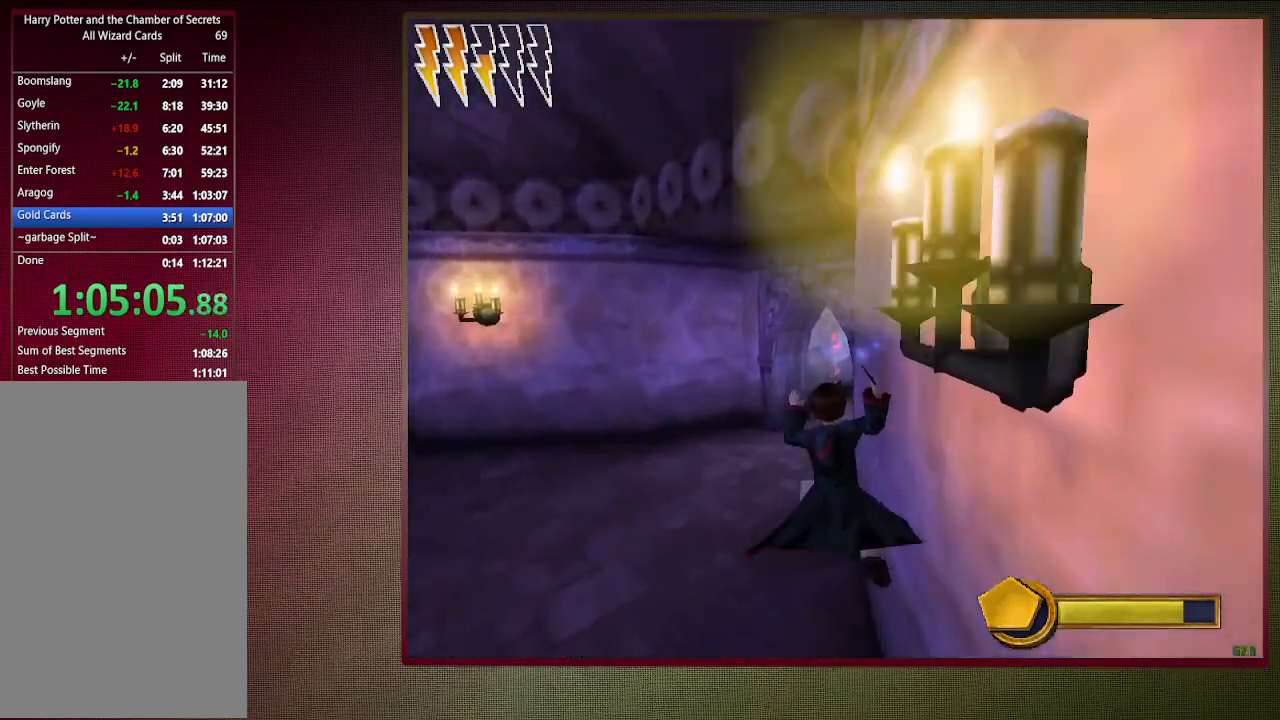
{"keys": ["shift", "space", "w"], "mouse": [], "events": [[17, "mouse_left", "up"]]}
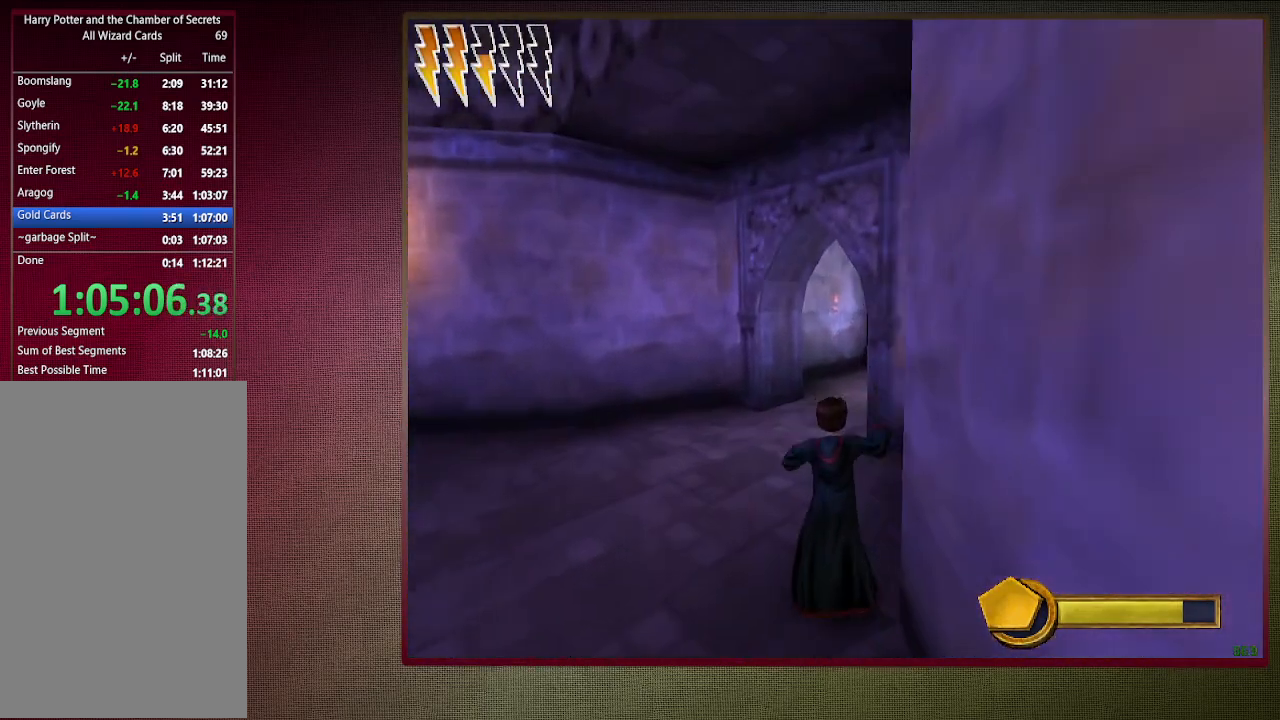
{"keys": ["a", "shift", "space", "w"], "mouse": [], "events": [[183, "a", "down"]]}
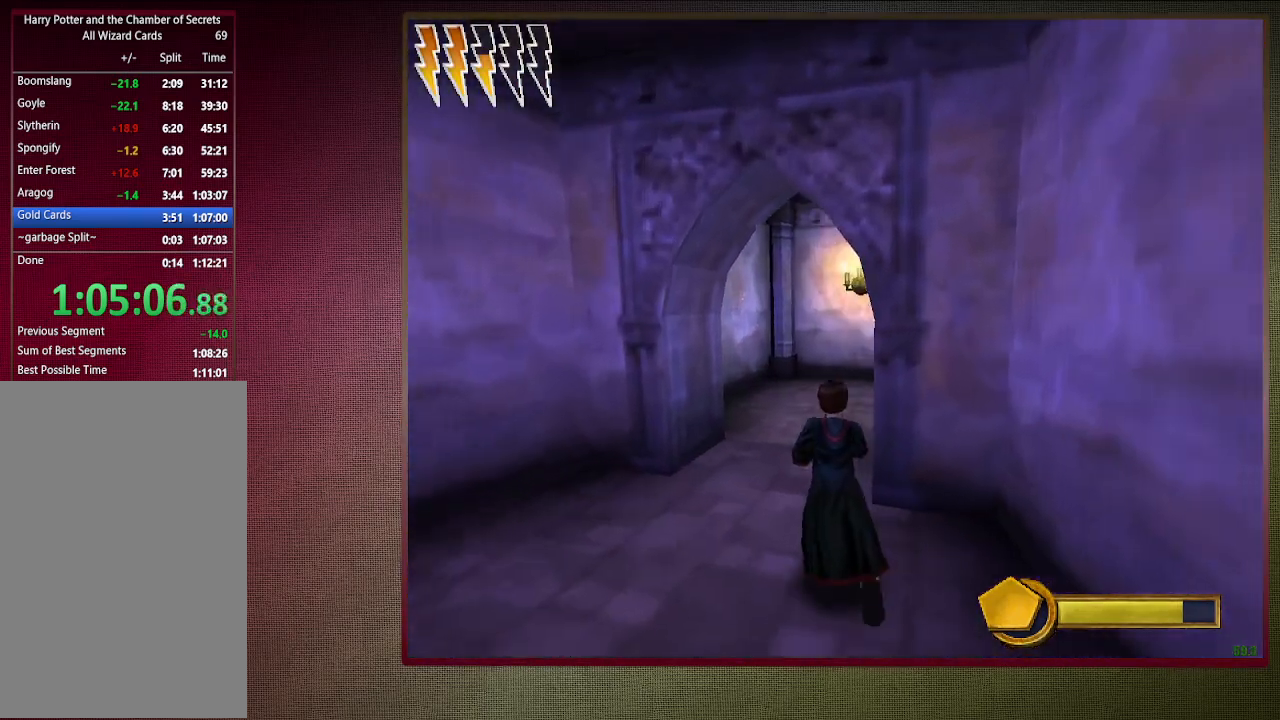
{"keys": ["a", "shift", "space", "w"], "mouse": [], "events": []}
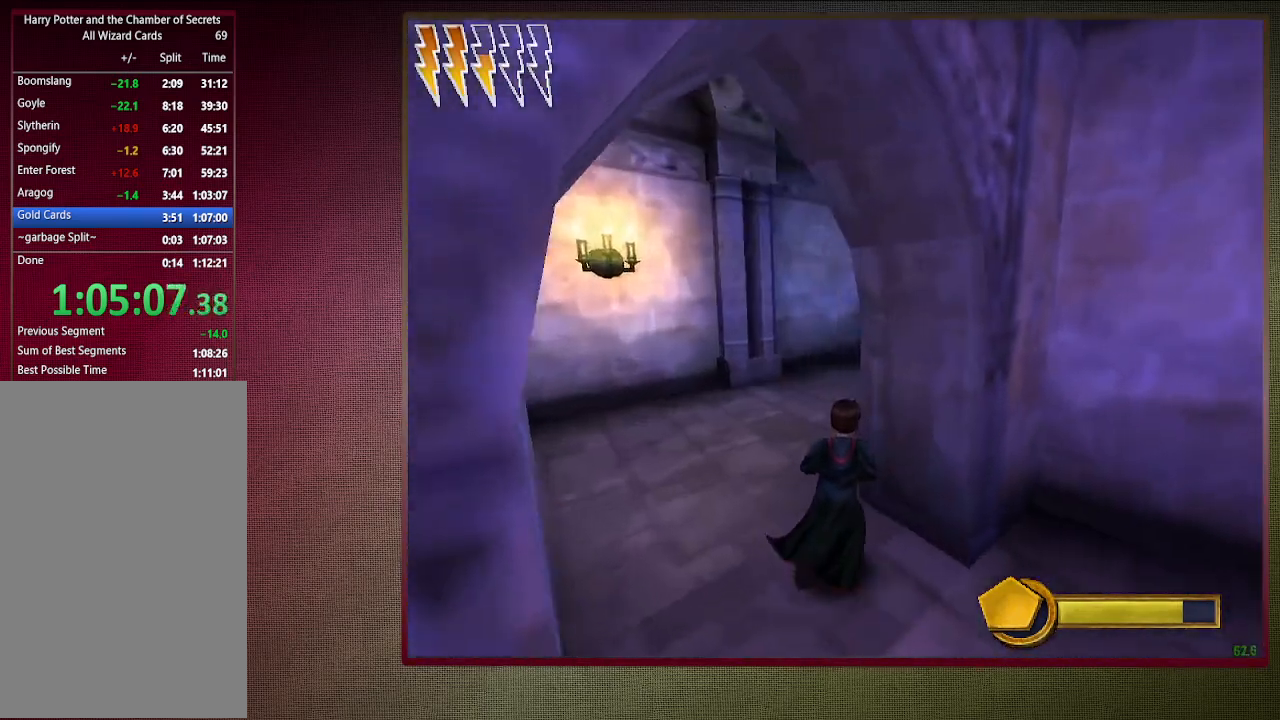
{"keys": ["a", "s", "shift", "space"], "mouse": [], "events": [[300, "mouse_left", "down"], [300, "w", "up"], [433, "mouse_left", "up"], [483, "s", "down"]]}
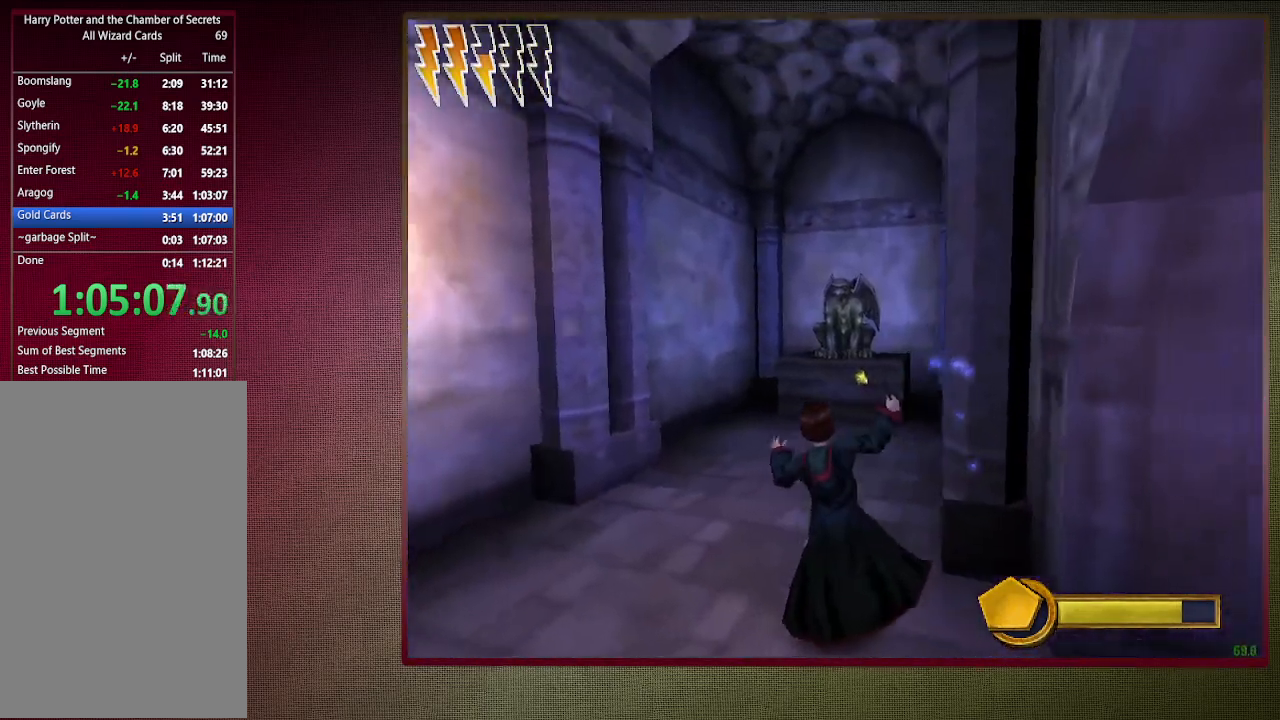
{"keys": ["d", "shift", "space", "w"], "mouse": [], "events": [[33, "mouse_left", "down"], [117, "shift", "up"], [167, "a", "up"], [167, "mouse_left", "up"], [267, "d", "down"], [267, "mouse_left", "down"], [350, "mouse_left", "up"], [350, "s", "up"], [500, "shift", "down"], [500, "w", "down"]]}
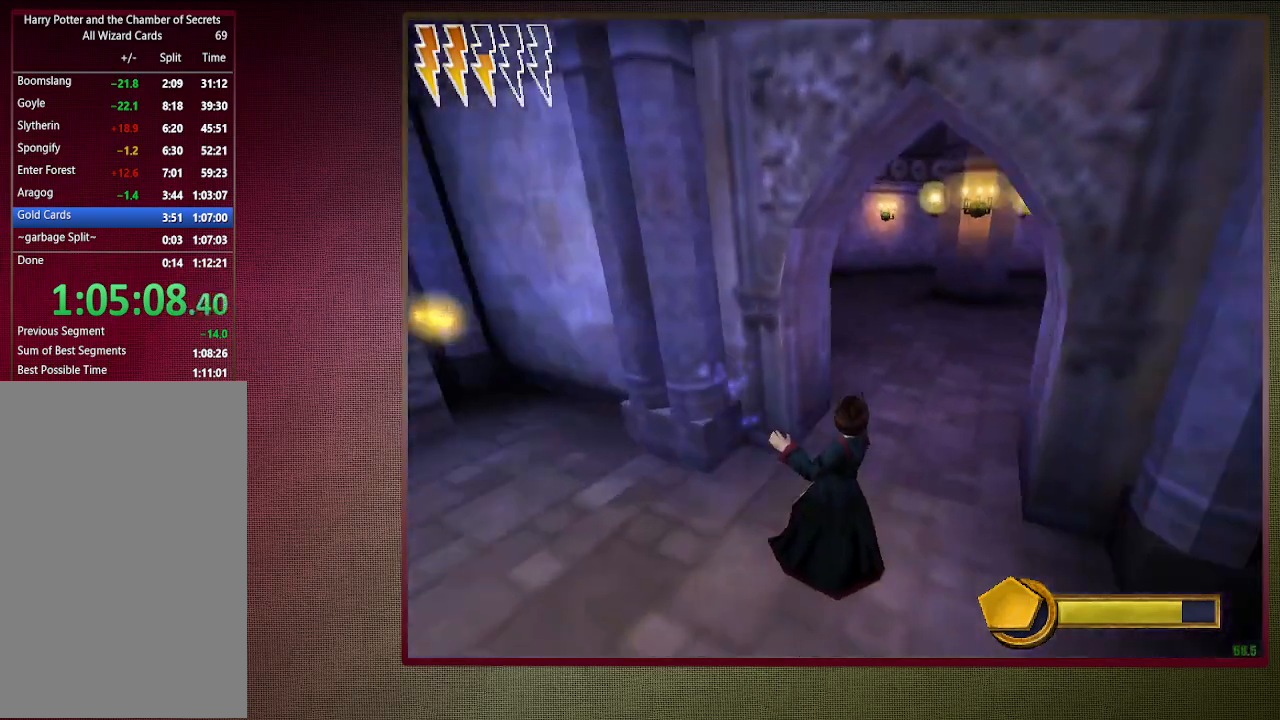
{"keys": ["shift", "space", "w"], "mouse": [], "events": [[200, "d", "up"]]}
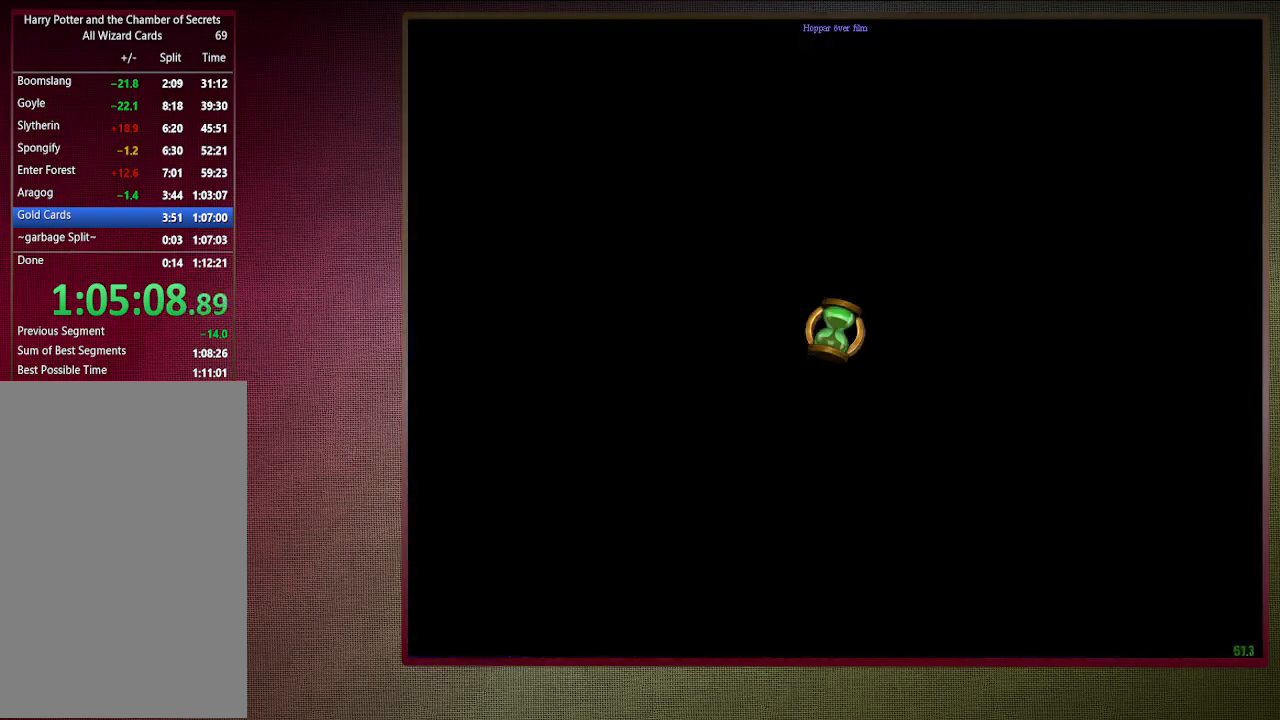
{"keys": ["shift", "space", "w"], "mouse": [], "events": []}
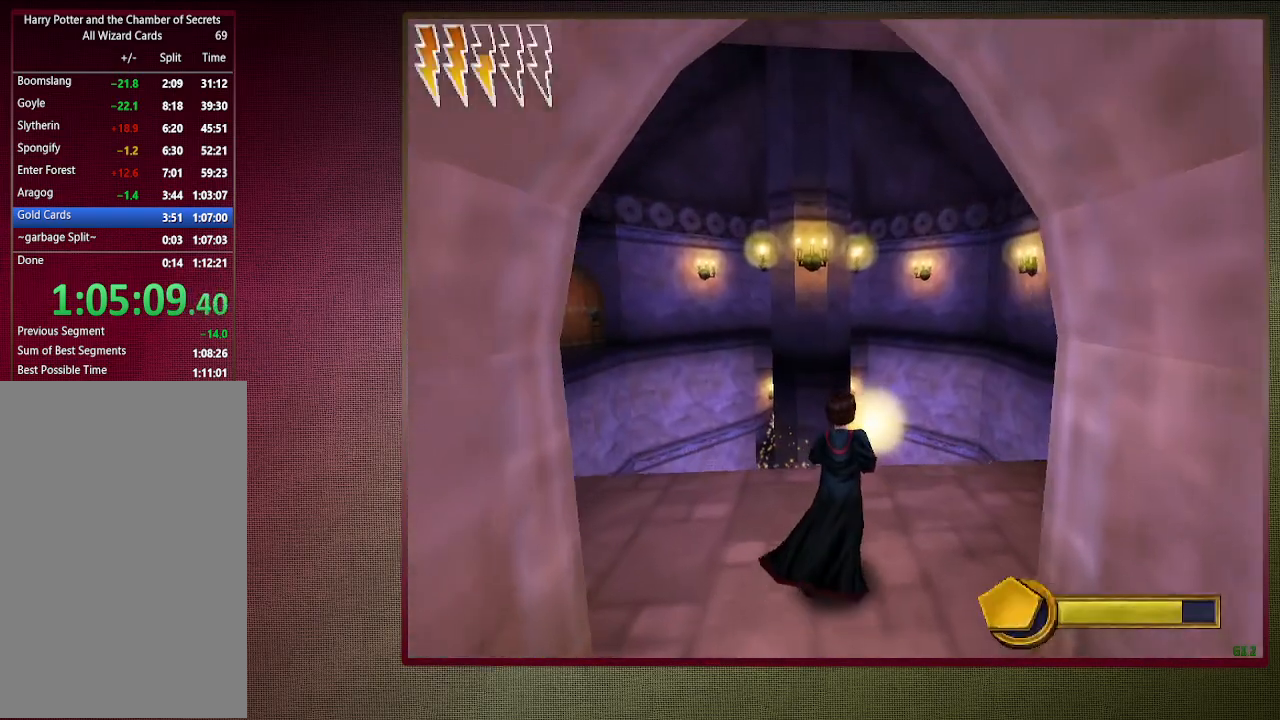
{"keys": ["shift", "space", "w"], "mouse": [], "events": [[317, "mouse_left", "down"], [317, "mouse_right", "down"], [467, "mouse_left", "up"], [467, "mouse_right", "up"]]}
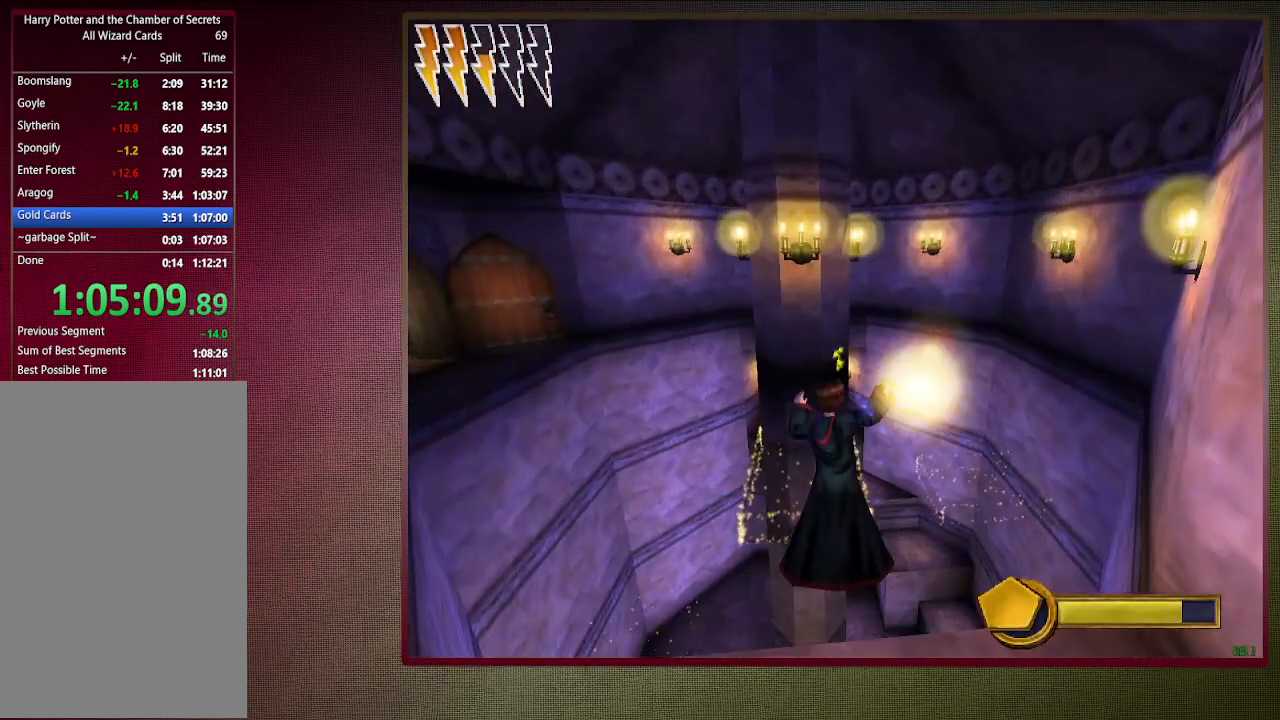
{"keys": ["shift", "space", "w"], "mouse": [], "events": [[50, "mouse_left", "down"], [183, "mouse_left", "up"], [283, "mouse_left", "down"], [383, "mouse_left", "up"]]}
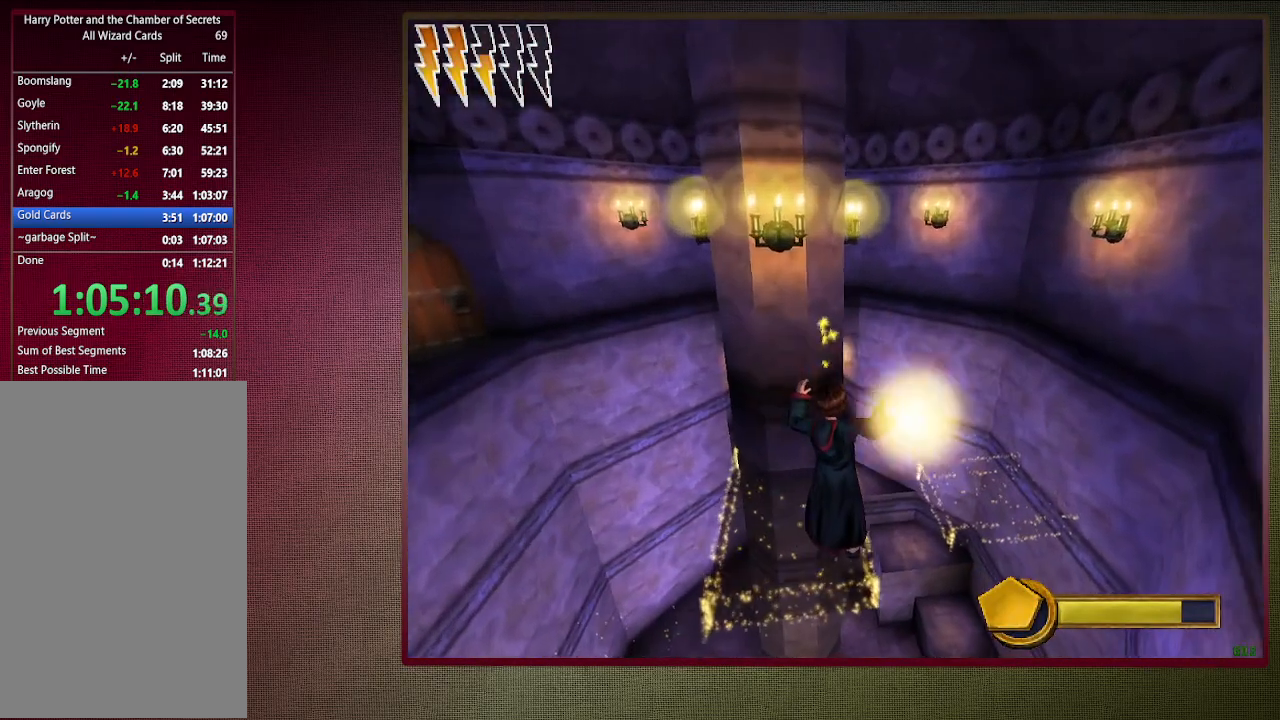
{"keys": ["shift", "space", "w"], "mouse": [], "events": [[17, "mouse_left", "down"], [117, "mouse_left", "up"], [200, "mouse_left", "down"], [250, "d", "down"], [300, "mouse_left", "up"], [383, "d", "up"]]}
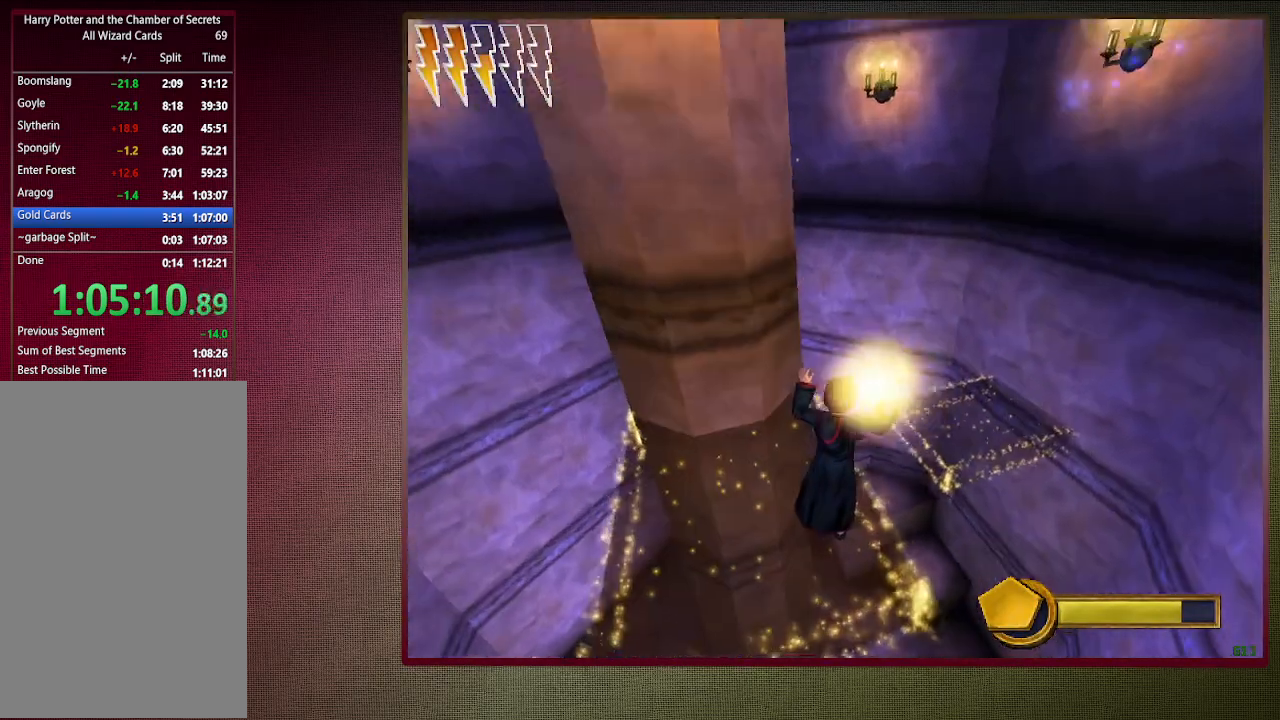
{"keys": ["a", "c", "space"], "mouse": [], "events": [[317, "mouse_left", "down"], [317, "mouse_right", "down"], [350, "w", "up"], [400, "c", "down"], [400, "mouse_left", "up"], [400, "shift", "up"], [450, "a", "down"], [450, "mouse_right", "up"]]}
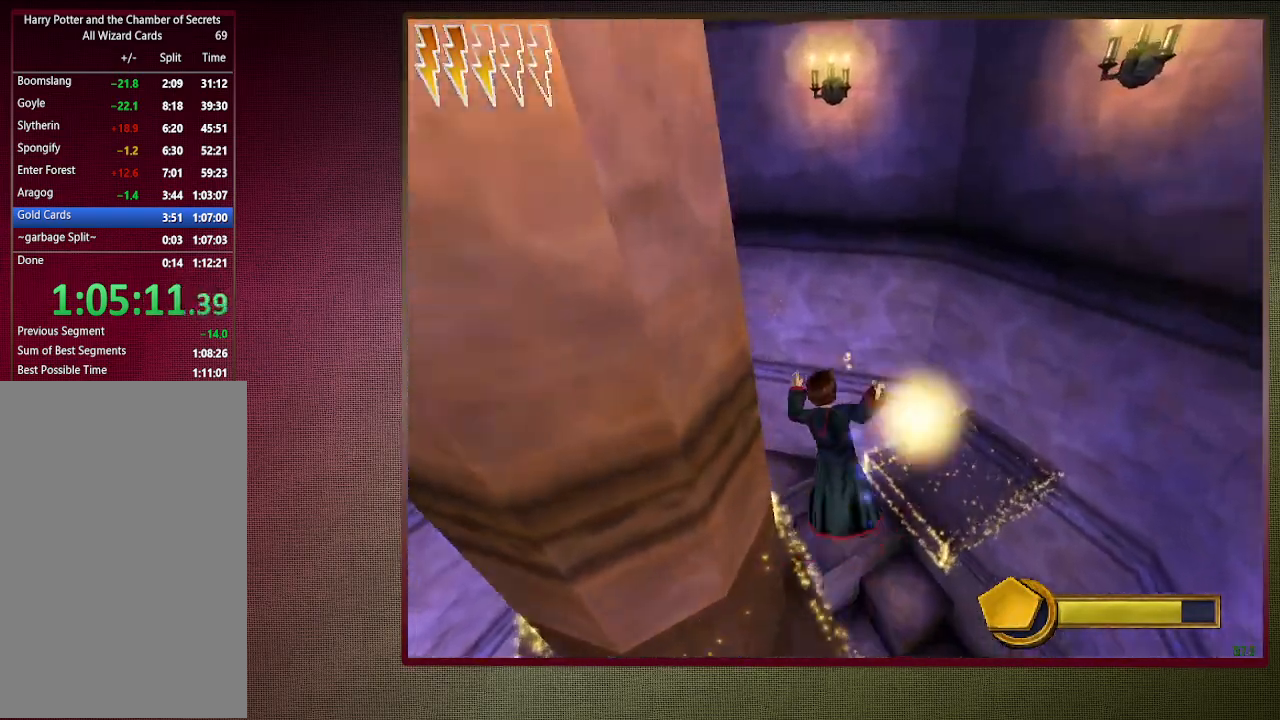
{"keys": ["a", "c", "space"], "mouse": ["left"], "events": [[50, "mouse_left", "down"], [133, "mouse_left", "up"], [233, "mouse_left", "down"], [383, "mouse_left", "up"], [417, "mouse_left", "down"]]}
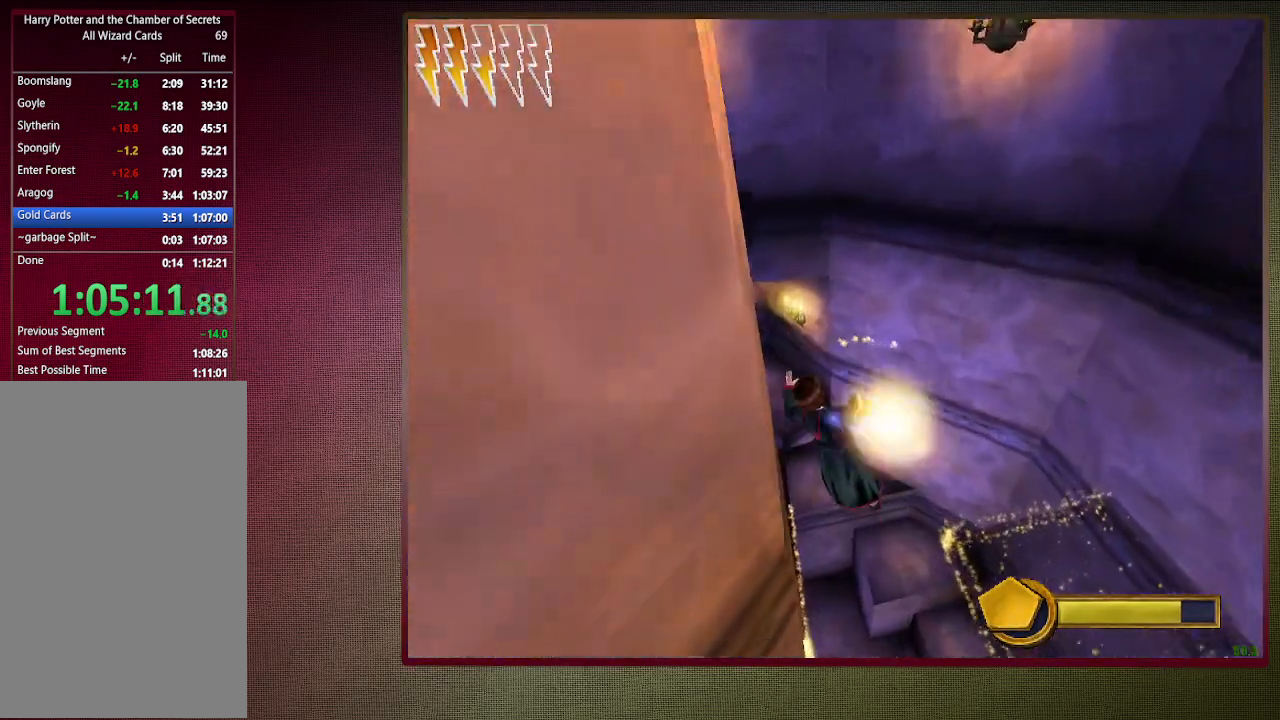
{"keys": ["shift", "space", "w"], "mouse": [], "events": [[67, "mouse_left", "up"], [150, "mouse_left", "down"], [250, "mouse_left", "up"], [350, "mouse_left", "down"], [483, "a", "up"], [483, "c", "up"], [483, "mouse_left", "up"], [483, "shift", "down"], [483, "w", "down"]]}
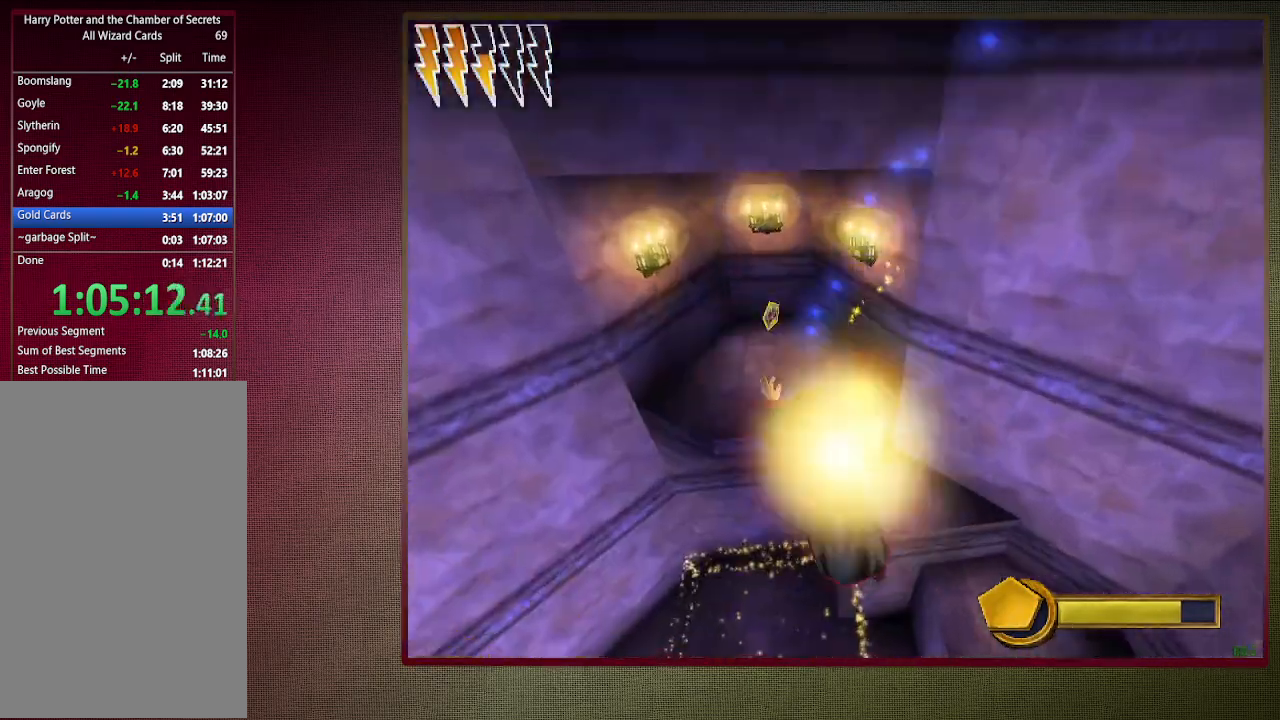
{"keys": ["shift", "space", "w"], "mouse": ["left", "right"], "events": [[450, "mouse_left", "down"], [450, "mouse_right", "down"]]}
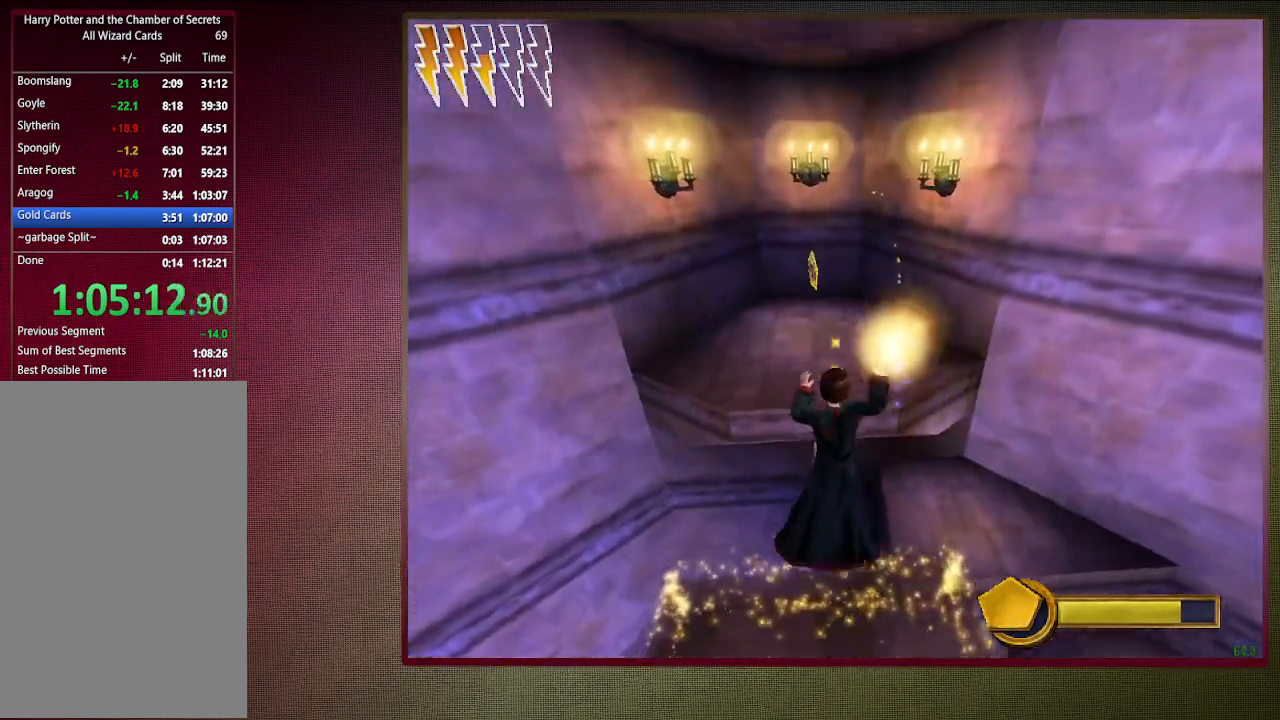
{"keys": ["shift", "space", "w"], "mouse": ["left"], "events": [[100, "mouse_left", "up"], [150, "mouse_right", "up"], [183, "mouse_left", "down"], [333, "mouse_left", "up"], [433, "mouse_left", "down"]]}
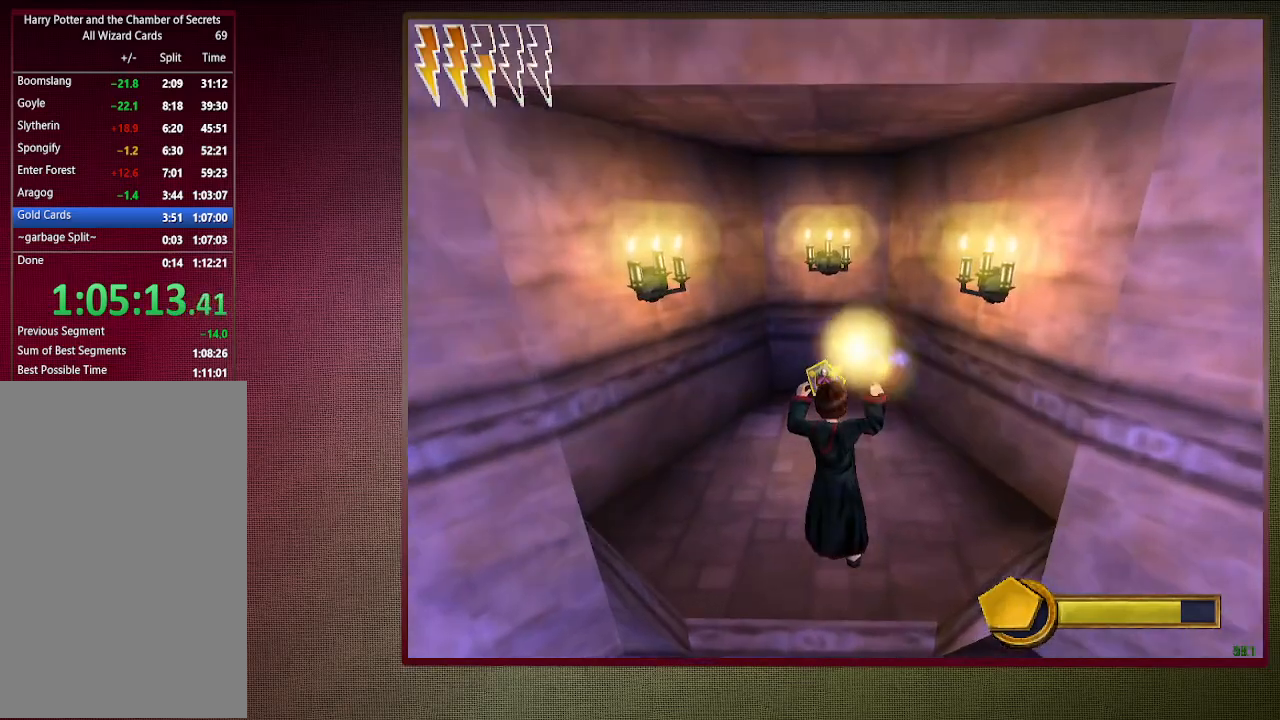
{"keys": ["shift", "space", "w"], "mouse": [], "events": [[67, "mouse_left", "up"], [150, "mouse_left", "down"], [250, "mouse_left", "up"], [350, "mouse_left", "down"], [483, "mouse_left", "up"]]}
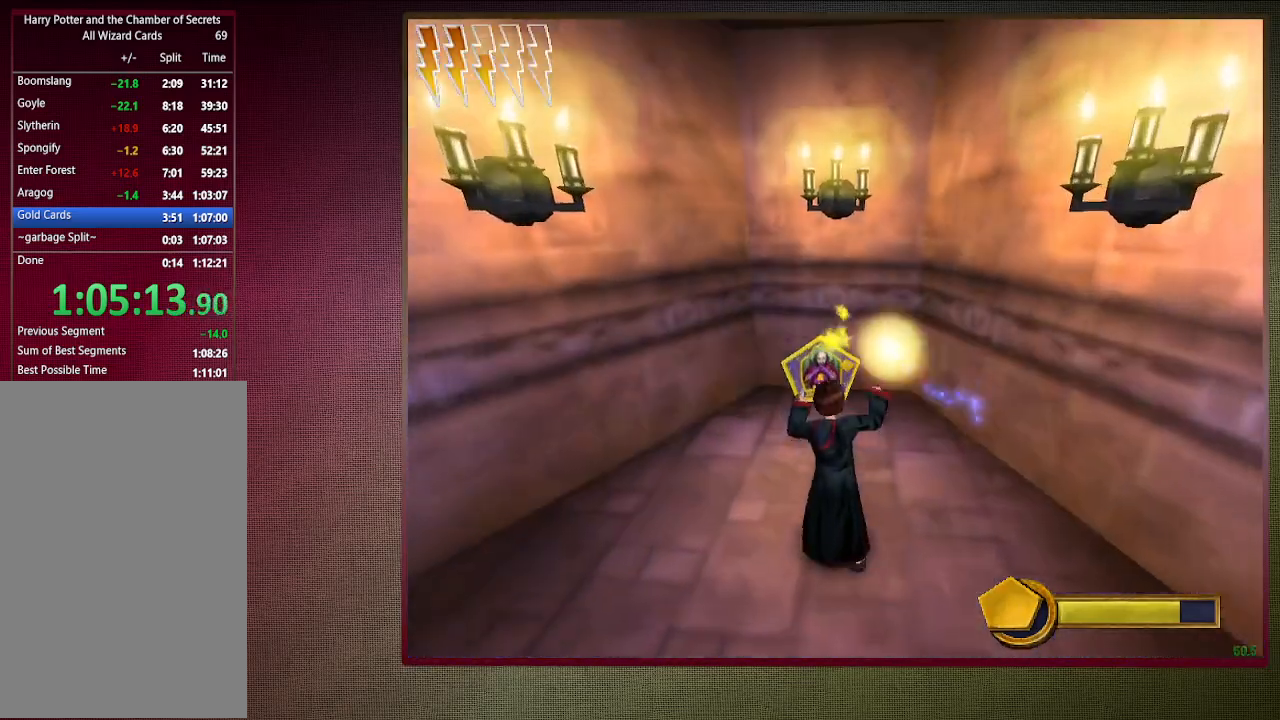
{"keys": ["shift", "space", "w"], "mouse": [], "events": [[217, "d", "down"], [450, "d", "up"]]}
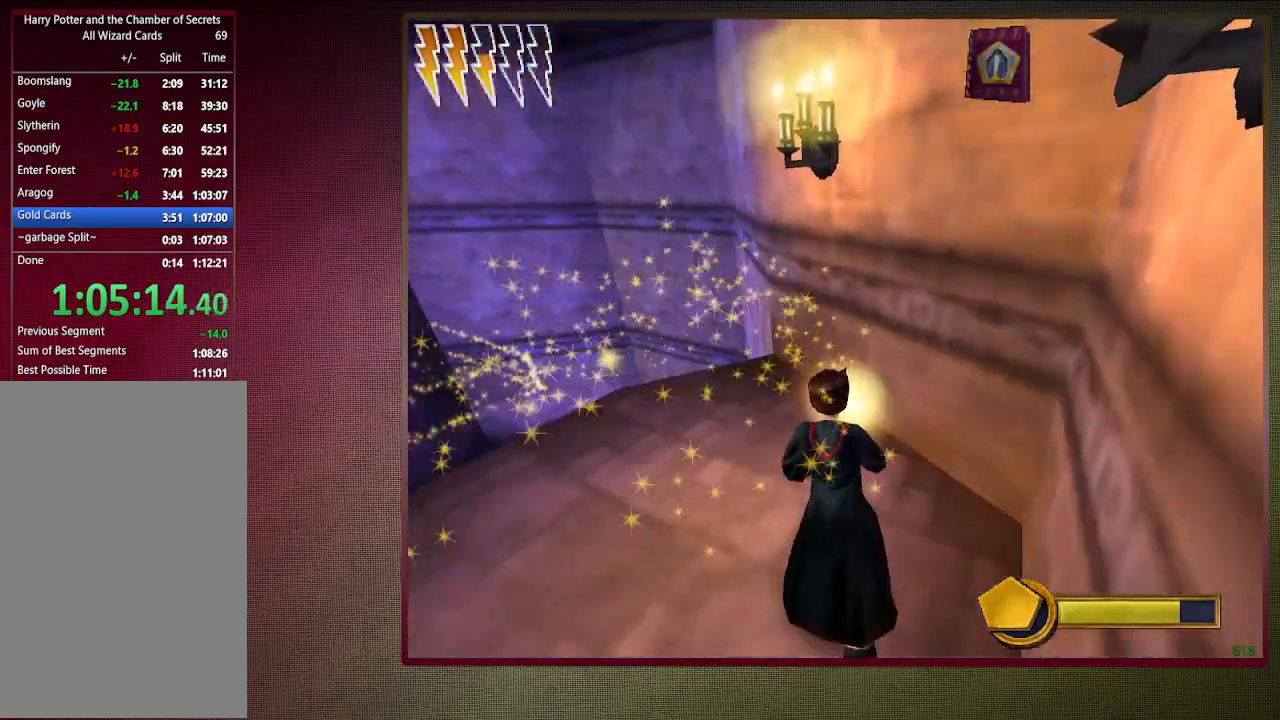
{"keys": ["shift", "space", "w"], "mouse": [], "events": []}
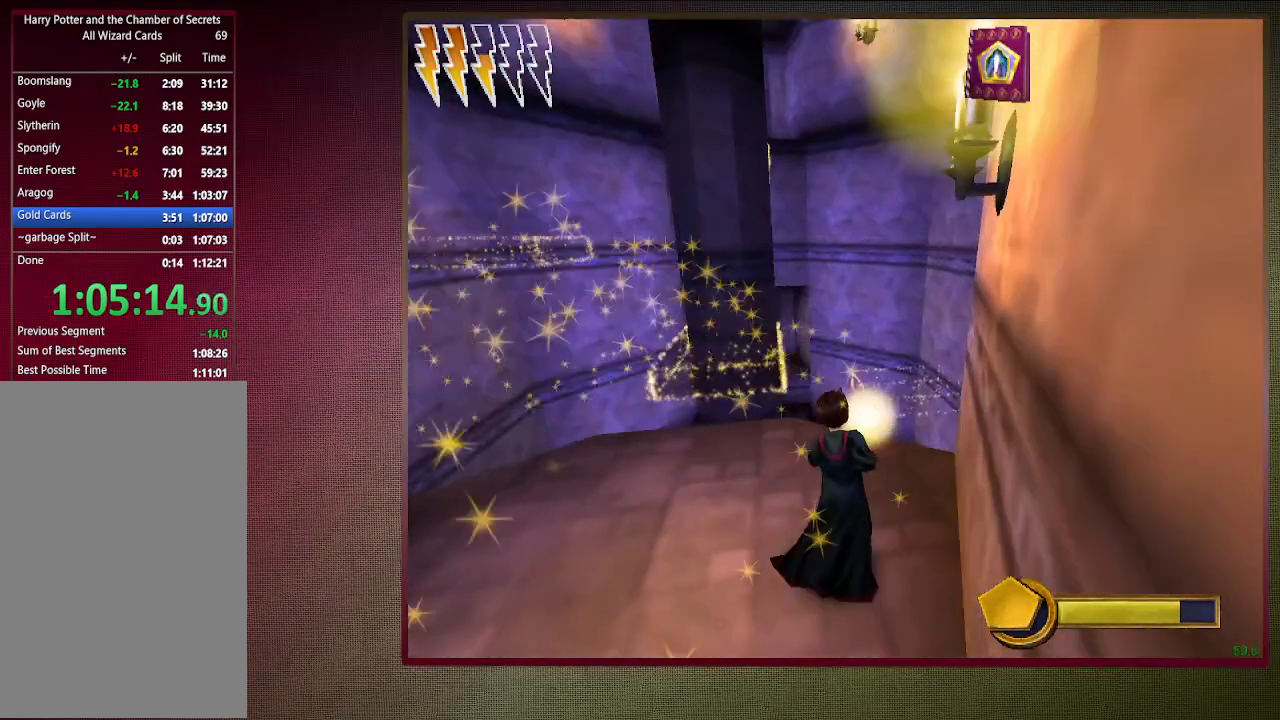
{"keys": ["shift", "space", "w"], "mouse": ["left", "right"], "events": [[67, "a", "down"], [217, "a", "up"], [383, "mouse_left", "down"], [383, "mouse_right", "down"]]}
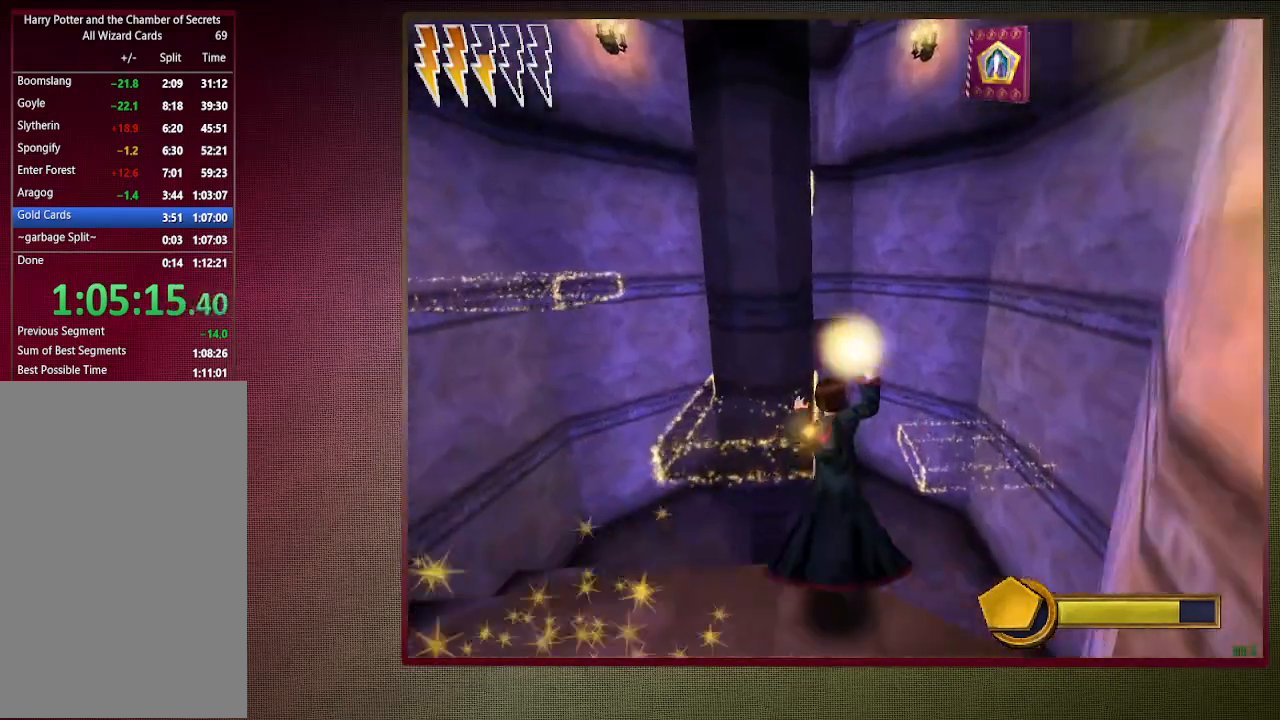
{"keys": ["a", "shift", "space", "w"], "mouse": [], "events": [[33, "mouse_left", "up"], [83, "a", "down"], [83, "mouse_right", "up"], [133, "mouse_left", "down"], [267, "mouse_left", "up"], [317, "mouse_left", "down"], [467, "mouse_left", "up"]]}
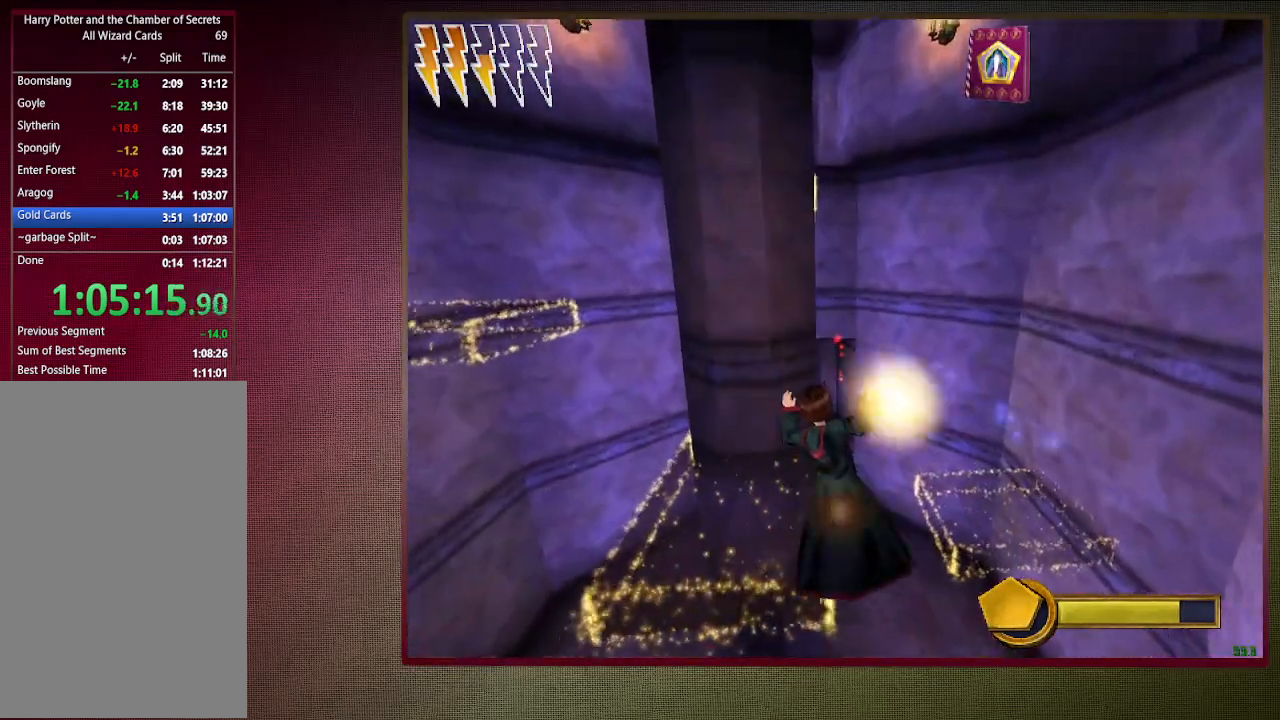
{"keys": ["d", "shift", "space", "w"], "mouse": [], "events": [[50, "mouse_left", "down"], [150, "a", "up"], [183, "mouse_left", "up"], [467, "d", "down"]]}
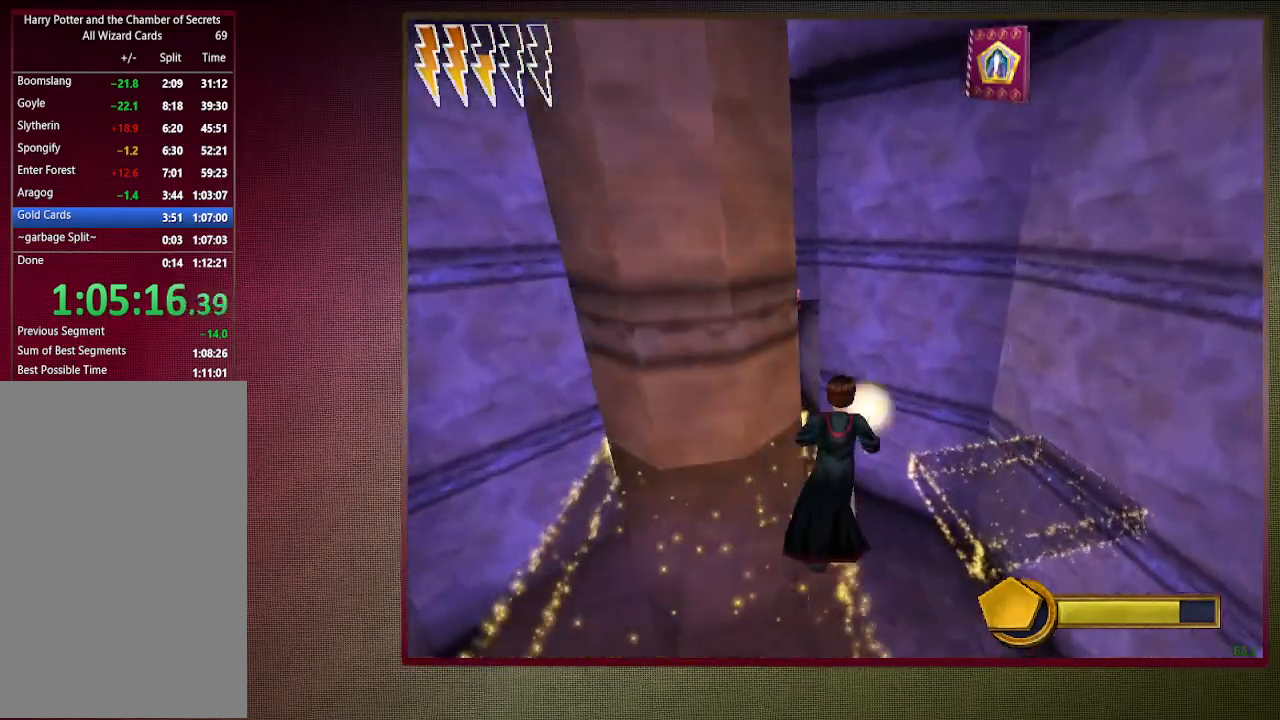
{"keys": ["a", "c", "space"], "mouse": [], "events": [[67, "mouse_left", "down"], [67, "mouse_right", "down"], [117, "d", "up"], [217, "mouse_left", "up"], [250, "a", "down"], [250, "mouse_right", "up"], [250, "w", "up"], [300, "mouse_left", "down"], [300, "shift", "up"], [483, "c", "down"], [483, "mouse_left", "up"]]}
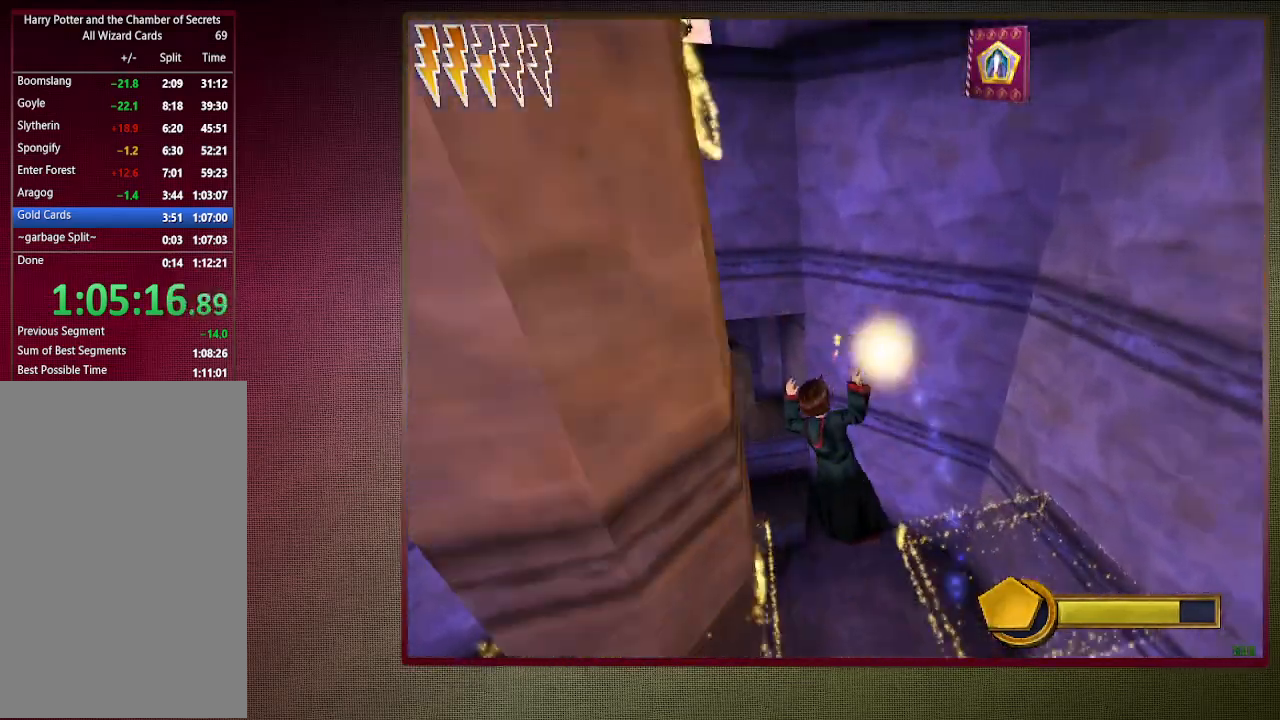
{"keys": ["a", "c", "space"], "mouse": ["left"], "events": [[33, "mouse_left", "down"], [167, "mouse_left", "up"], [267, "mouse_left", "down"], [400, "mouse_left", "up"], [450, "mouse_left", "down"]]}
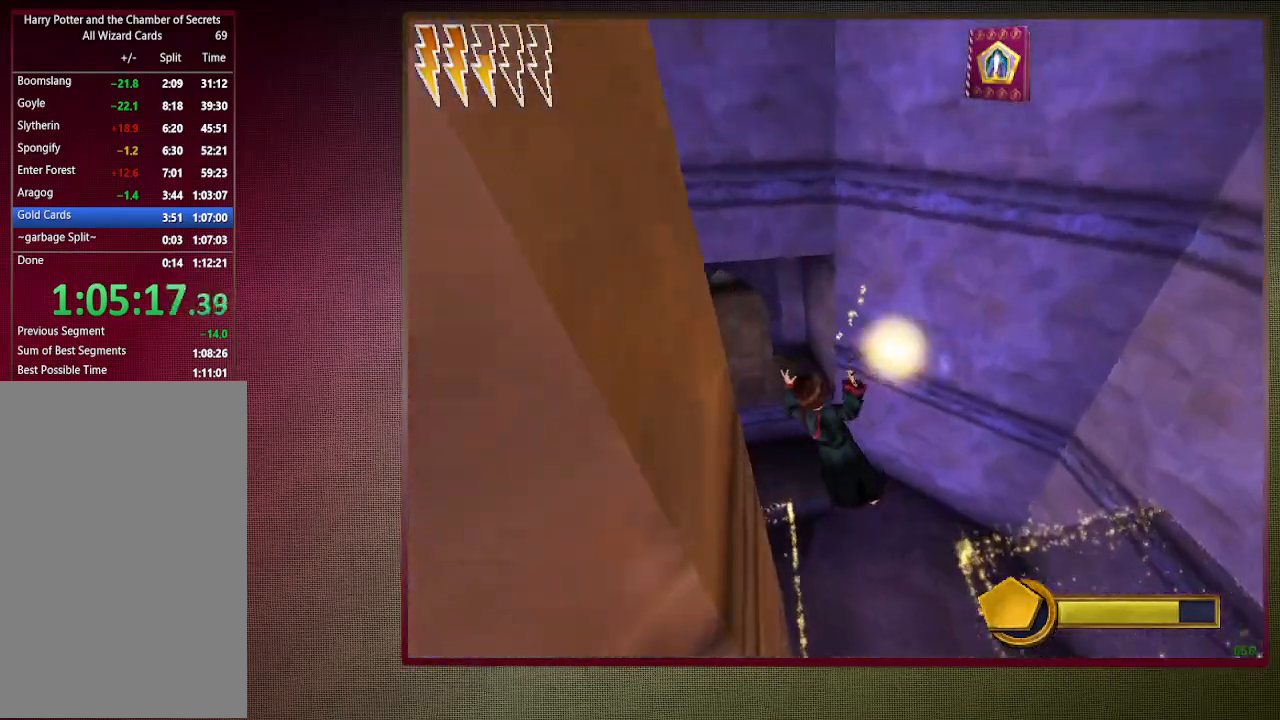
{"keys": ["a", "shift", "space", "w"], "mouse": [], "events": [[100, "mouse_left", "up"], [133, "mouse_left", "down"], [333, "mouse_left", "up"], [367, "shift", "down"], [367, "w", "down"], [417, "c", "up"]]}
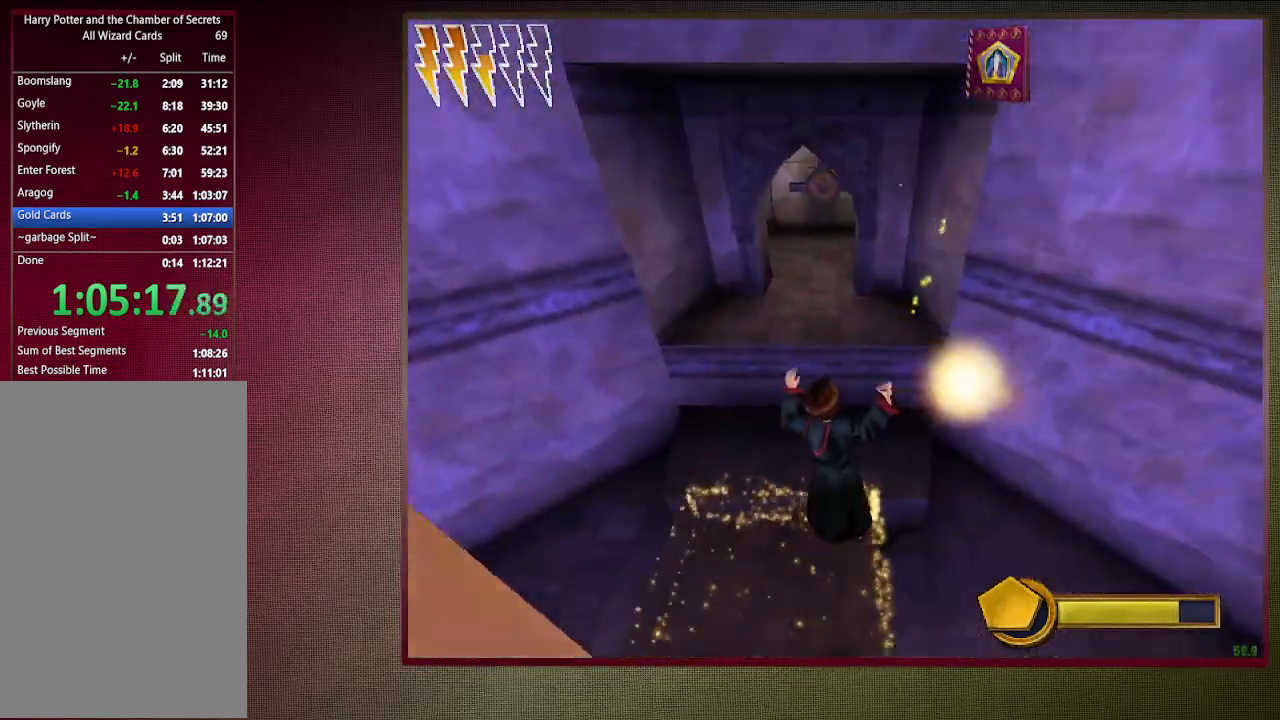
{"keys": ["shift", "space", "w"], "mouse": ["left", "right"], "events": [[17, "a", "up"], [400, "mouse_left", "down"], [400, "mouse_right", "down"]]}
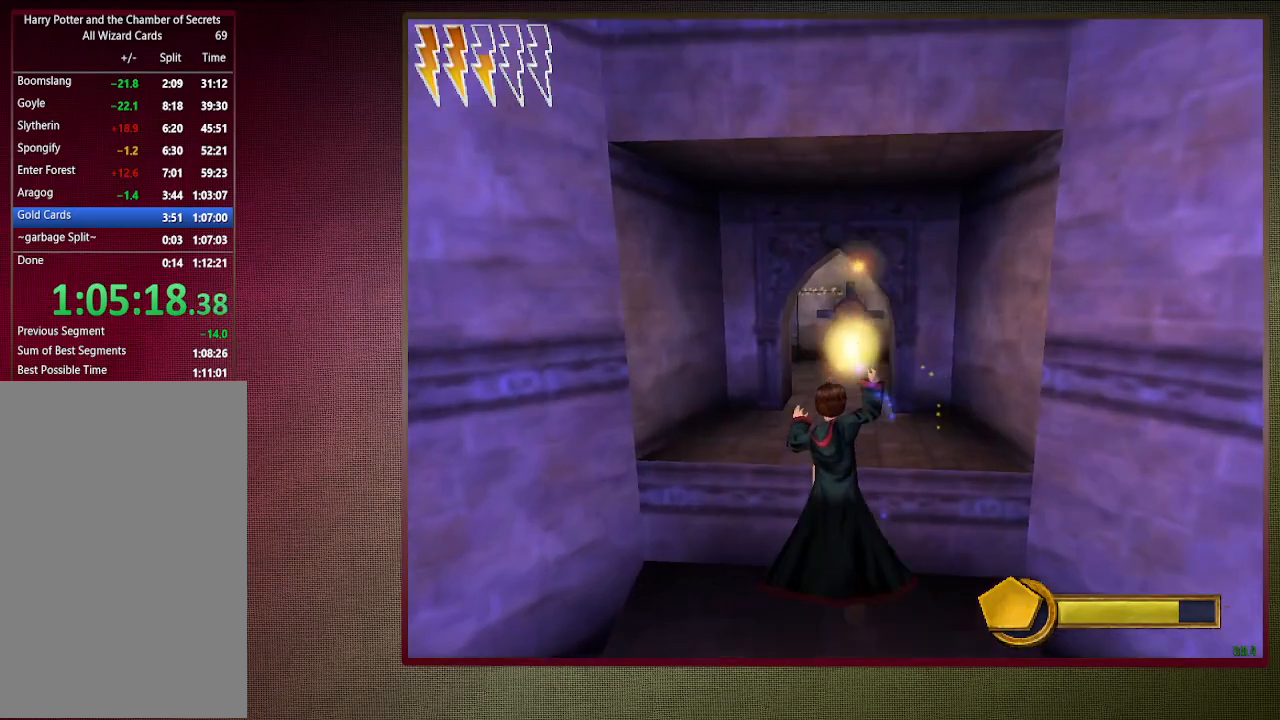
{"keys": ["shift", "space", "w"], "mouse": [], "events": [[33, "mouse_left", "up"], [83, "mouse_right", "up"], [117, "mouse_left", "down"], [233, "mouse_left", "up"], [400, "mouse_left", "down"], [500, "mouse_left", "up"]]}
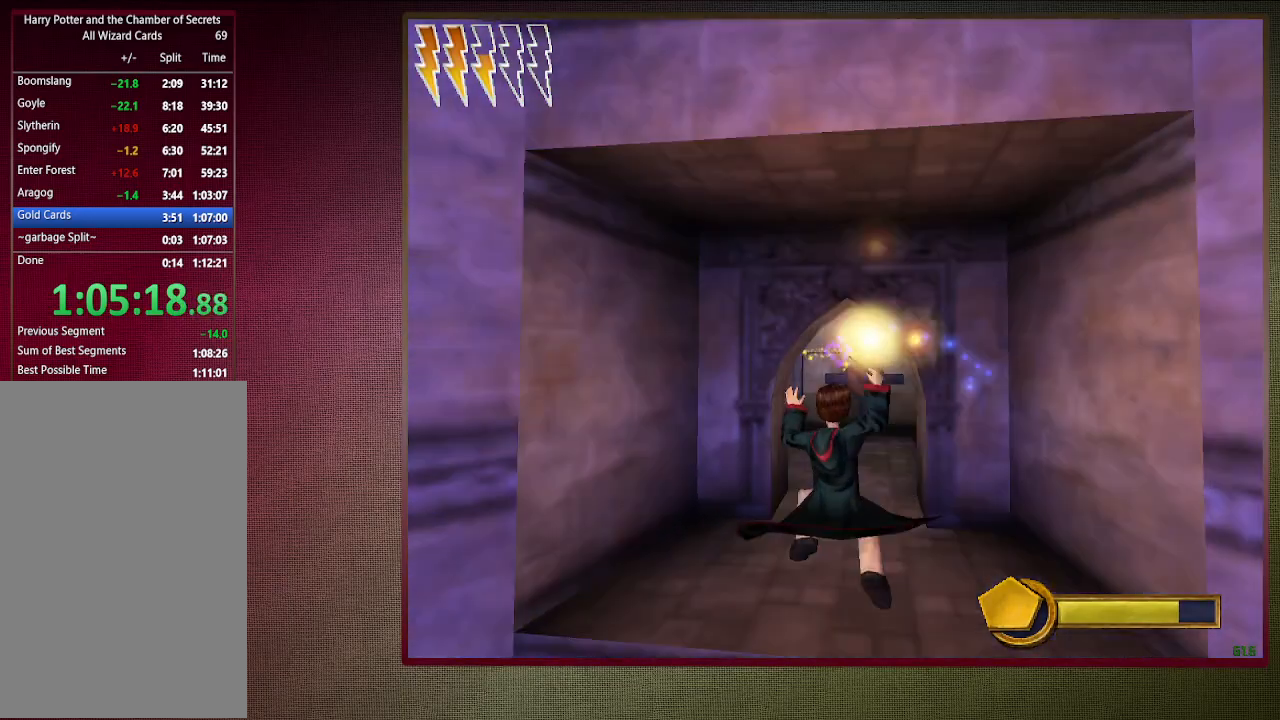
{"keys": ["shift", "space", "w"], "mouse": [], "events": [[50, "mouse_left", "down"], [200, "mouse_left", "up"], [283, "mouse_left", "down"], [383, "mouse_left", "up"]]}
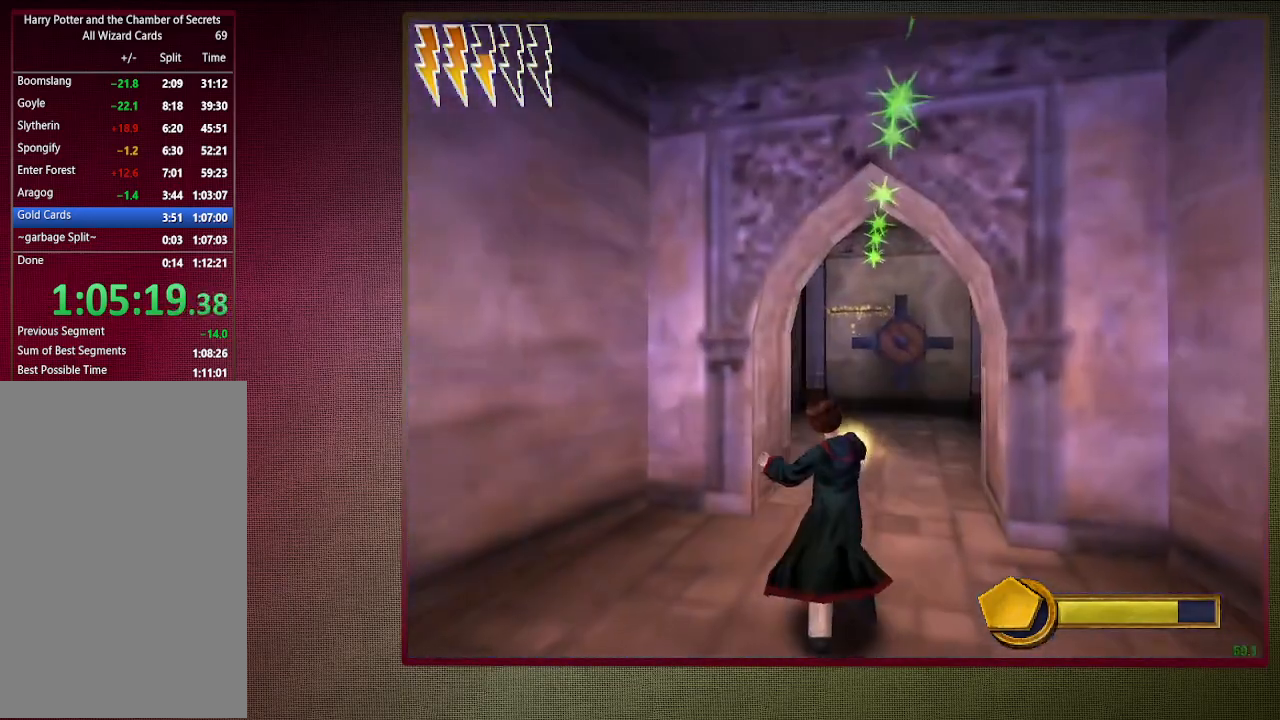
{"keys": ["d", "shift", "space", "w"], "mouse": [], "events": [[400, "d", "down"]]}
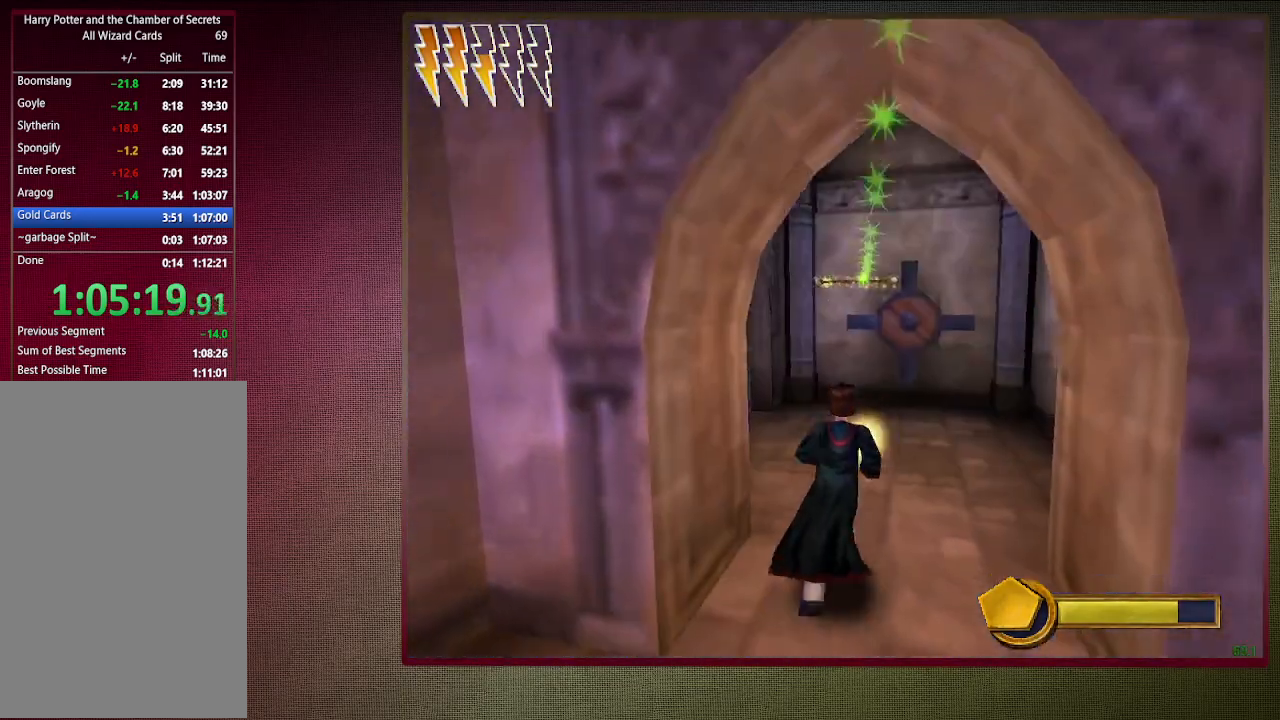
{"keys": ["d", "shift", "space", "w"], "mouse": [], "events": []}
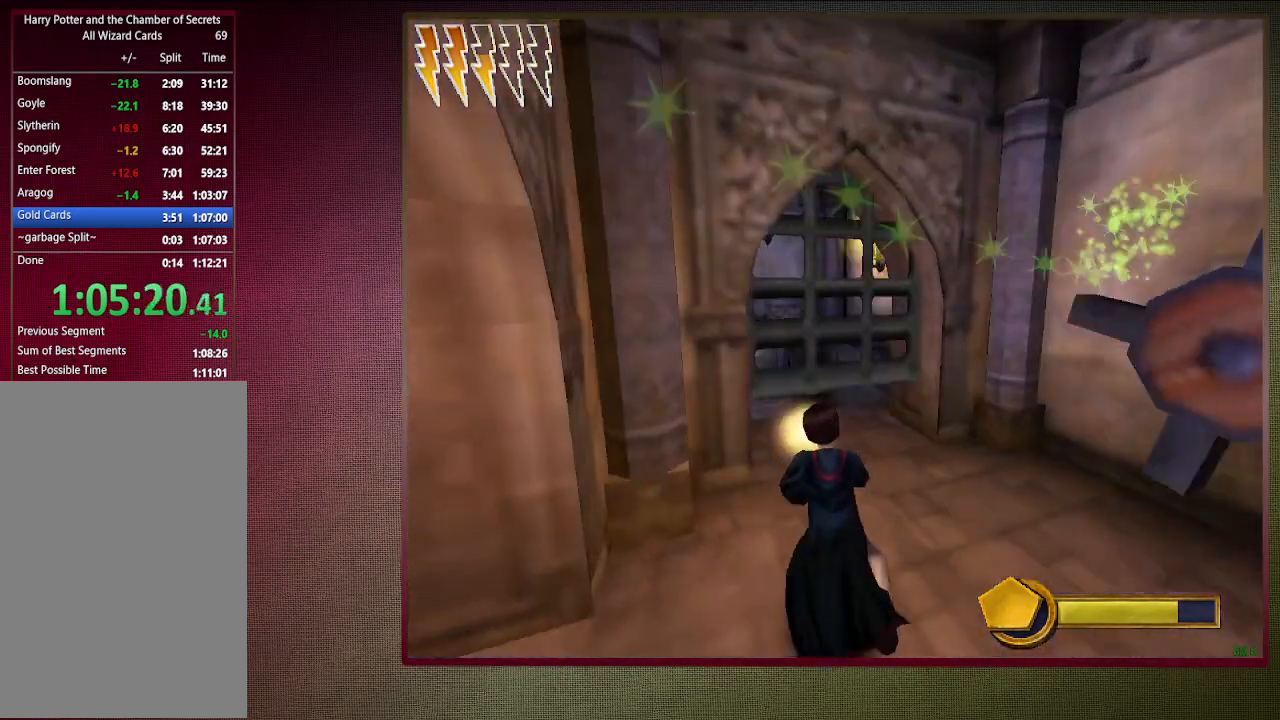
{"keys": ["shift", "space", "w"], "mouse": [], "events": [[317, "d", "up"]]}